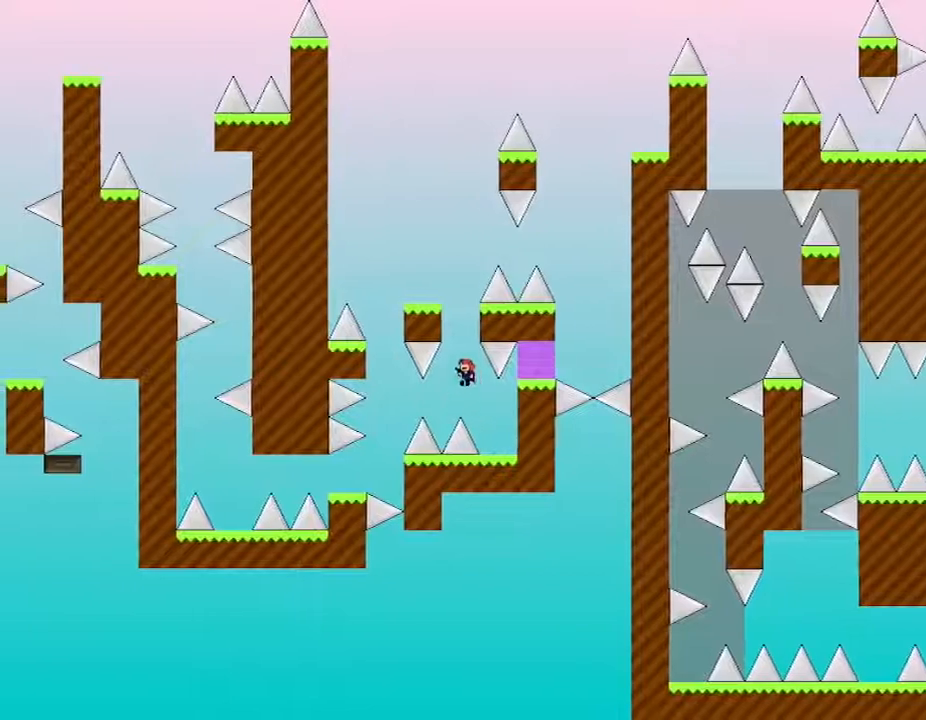
Gameplay with keyboard; each line is a JSON object with the keys held at the frame after it. "events" lists presses ("down") and releases ("up") of "down", "left", "r", "right", "up" and "z" between this image and that frame as [ms after this image, input, new state], when the widget could be followed in between. No other keys are recorded. Mouse input is not recorded. Not read: other_keys.
{"keys": [], "events": [[67, "left", "up"], [367, "left", "down"], [483, "left", "up"]]}
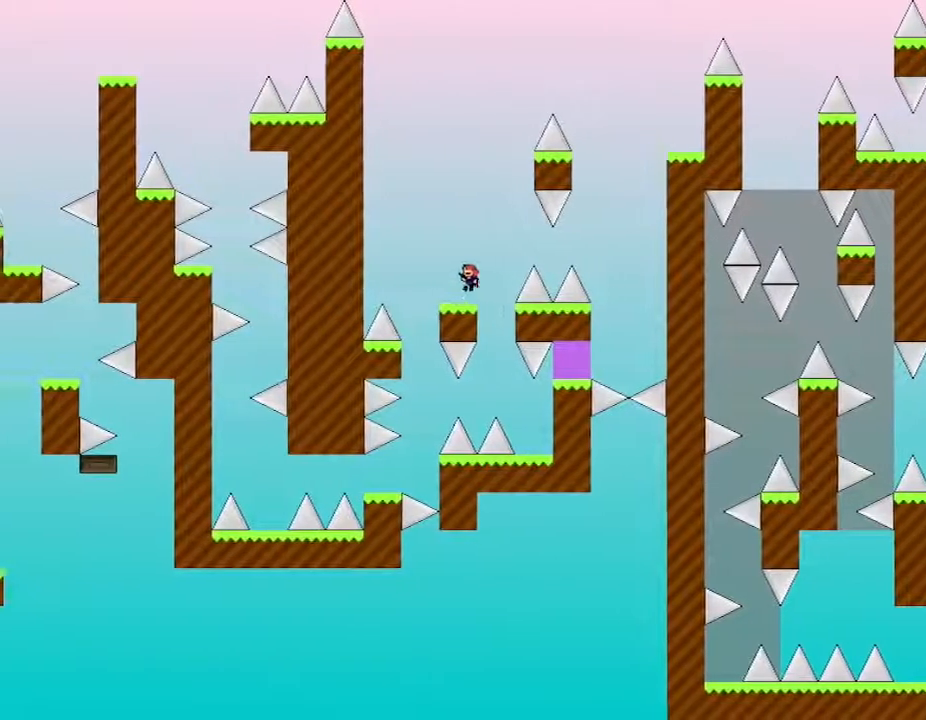
{"keys": ["right"], "events": [[283, "right", "down"]]}
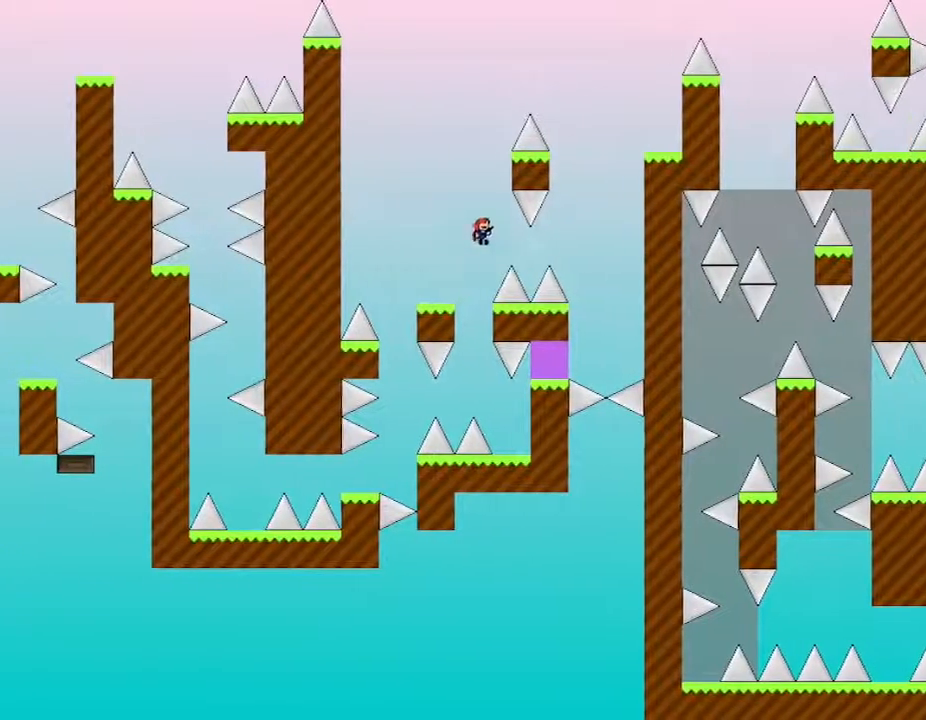
{"keys": ["right"], "events": []}
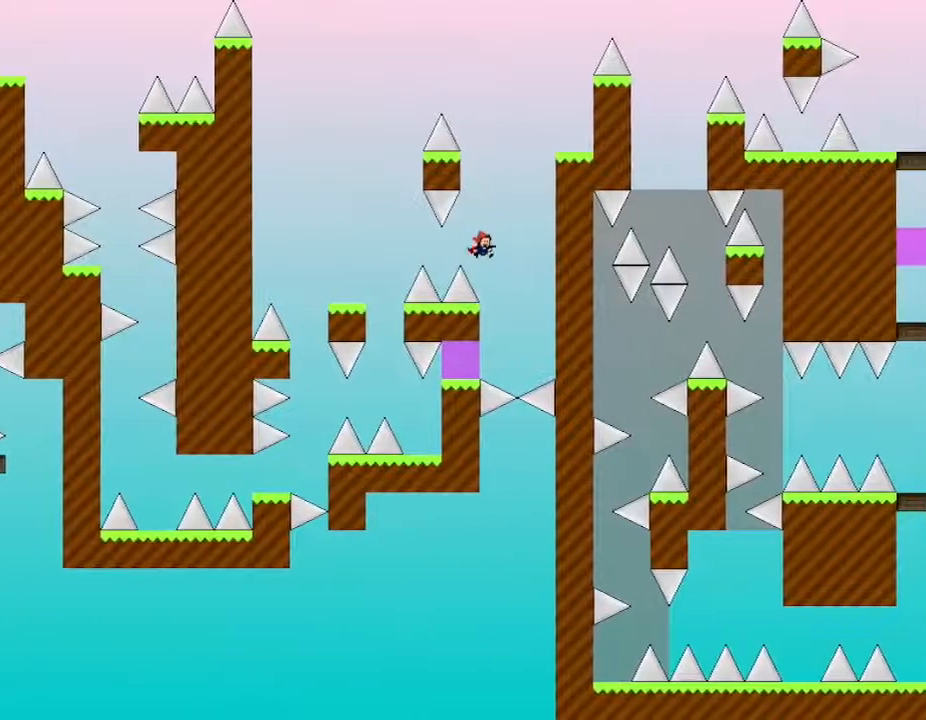
{"keys": ["left"], "events": [[100, "right", "up"], [183, "left", "down"]]}
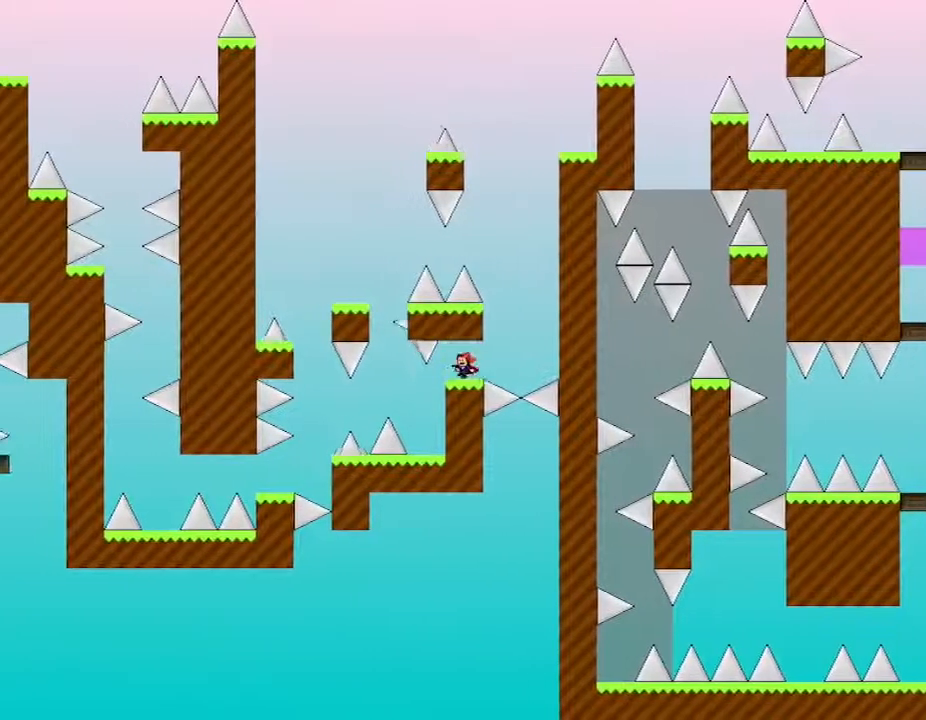
{"keys": ["left"], "events": [[200, "left", "up"], [500, "left", "down"]]}
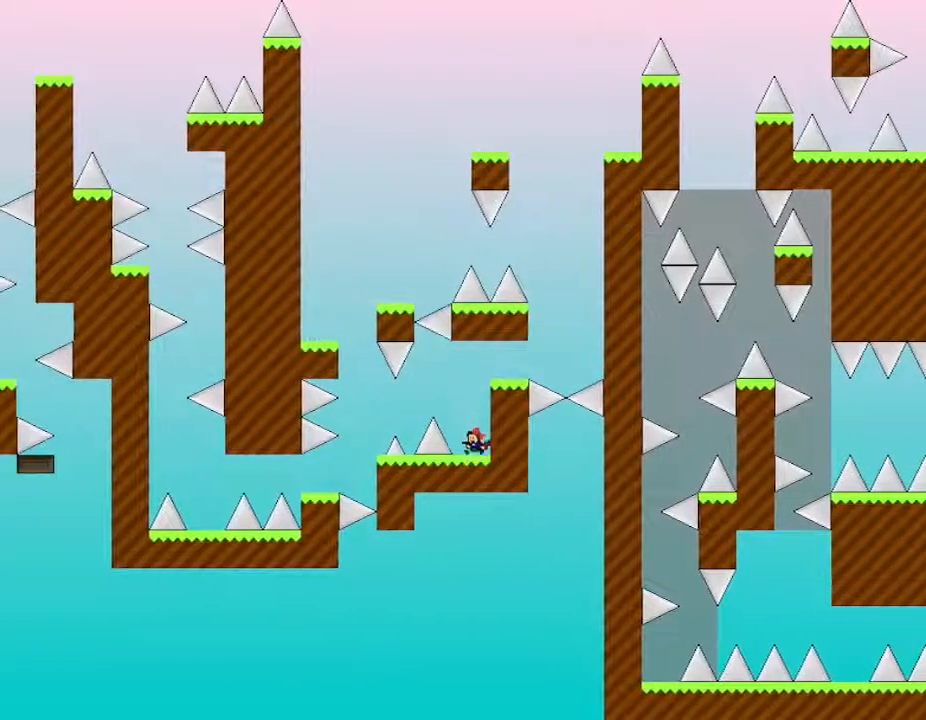
{"keys": ["left"], "events": []}
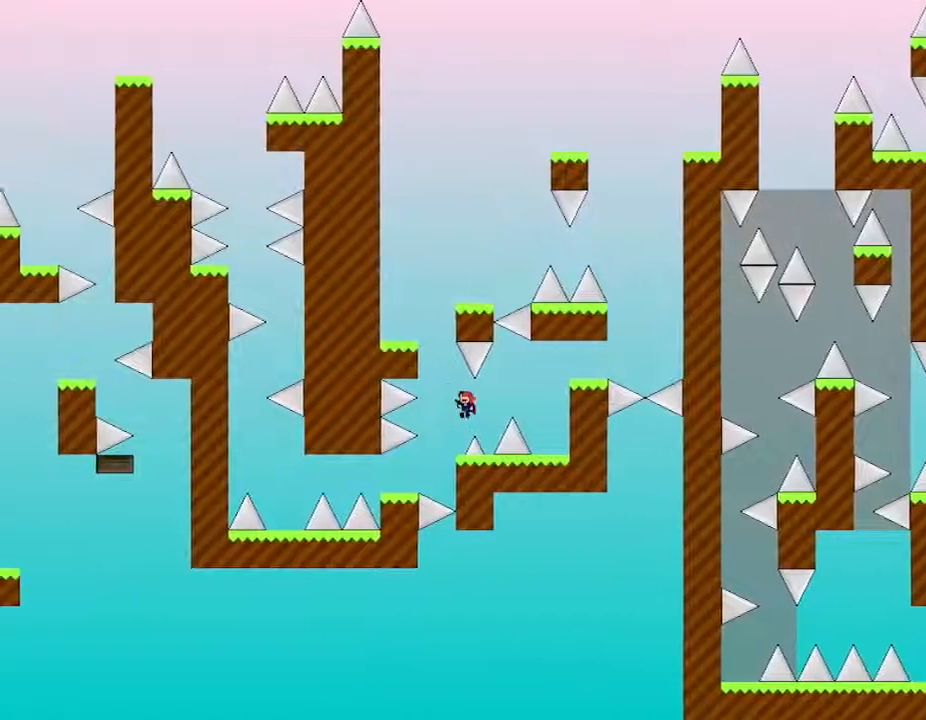
{"keys": [], "events": [[183, "left", "up"], [383, "left", "down"], [483, "left", "up"]]}
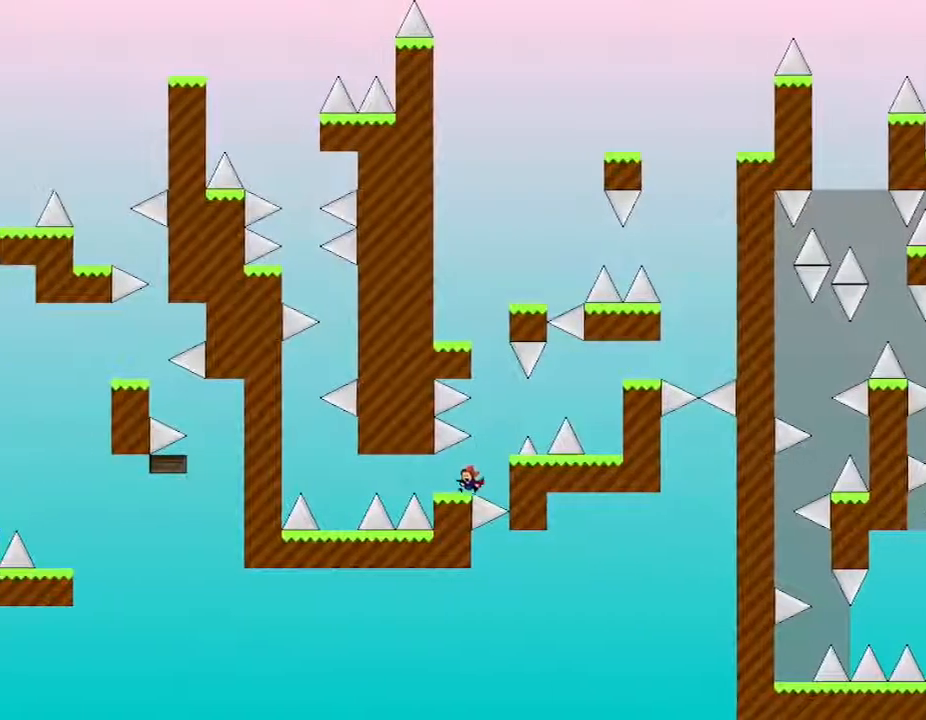
{"keys": [], "events": [[67, "right", "down"], [200, "right", "up"]]}
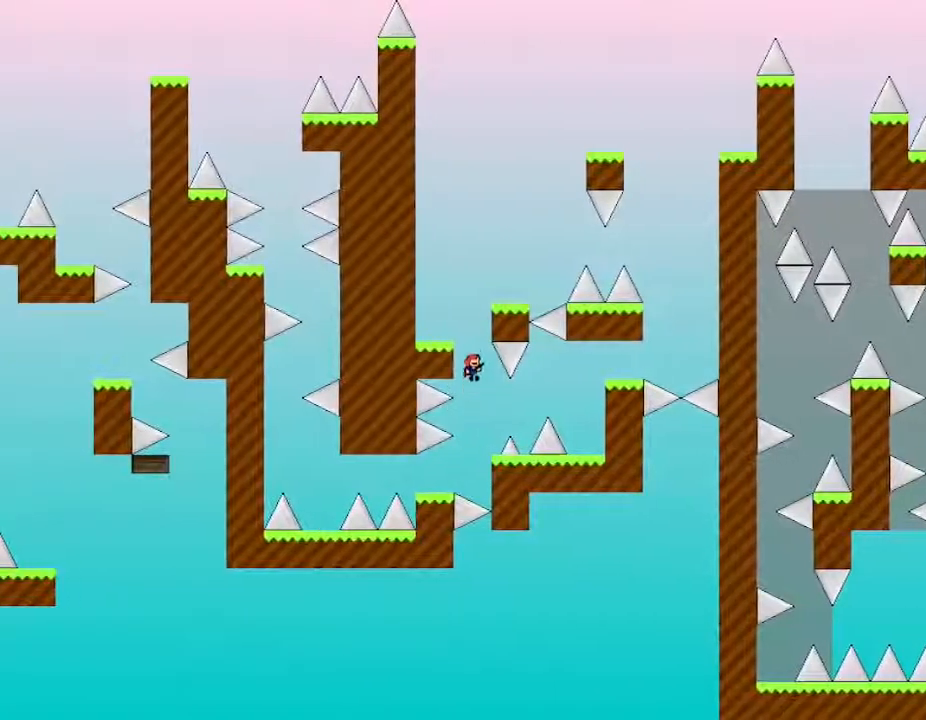
{"keys": ["right"], "events": [[83, "left", "down"], [267, "left", "up"], [417, "right", "down"]]}
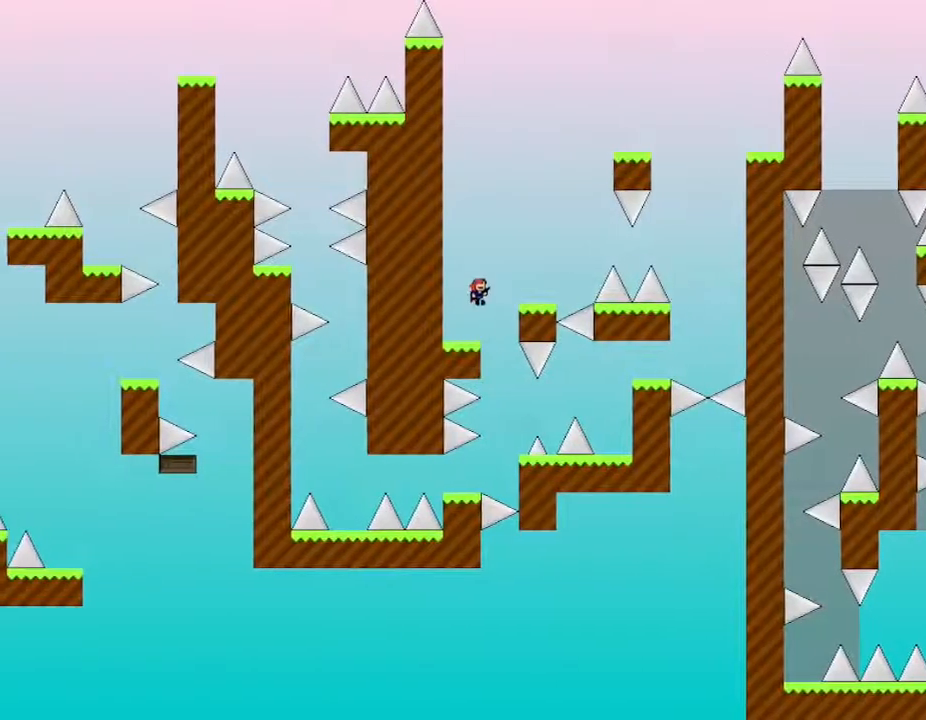
{"keys": ["right"], "events": [[350, "right", "up"], [450, "right", "down"]]}
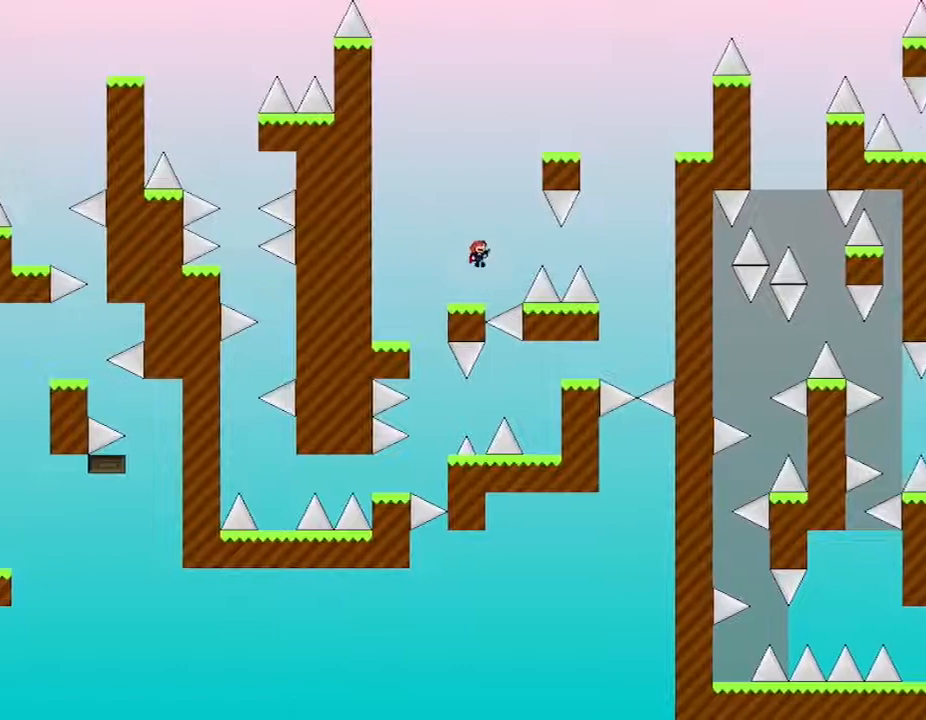
{"keys": ["right"], "events": [[167, "right", "up"], [383, "right", "down"]]}
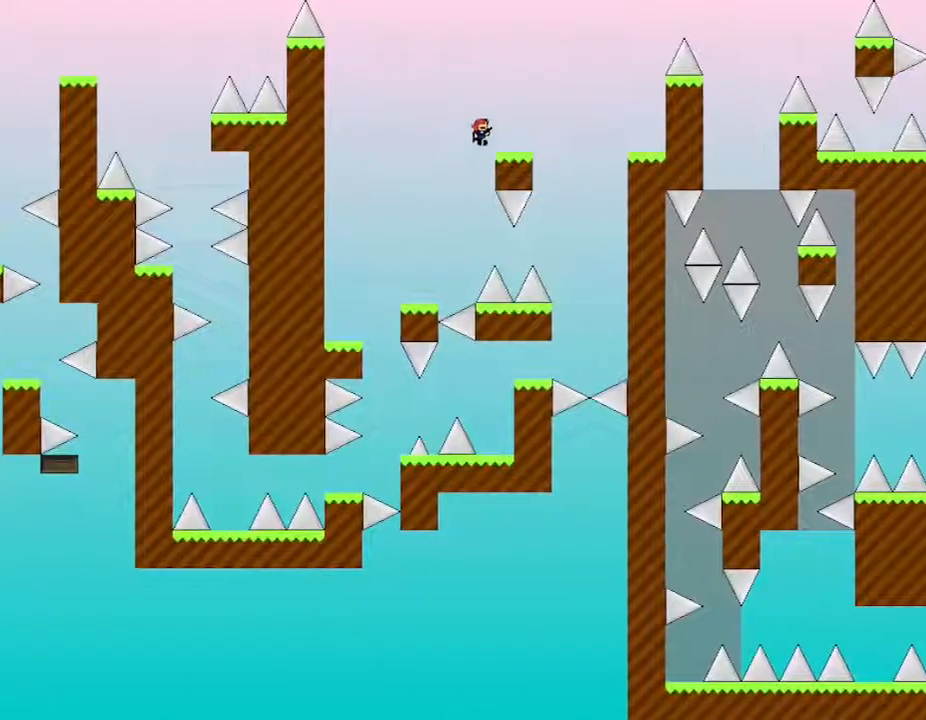
{"keys": ["right"], "events": []}
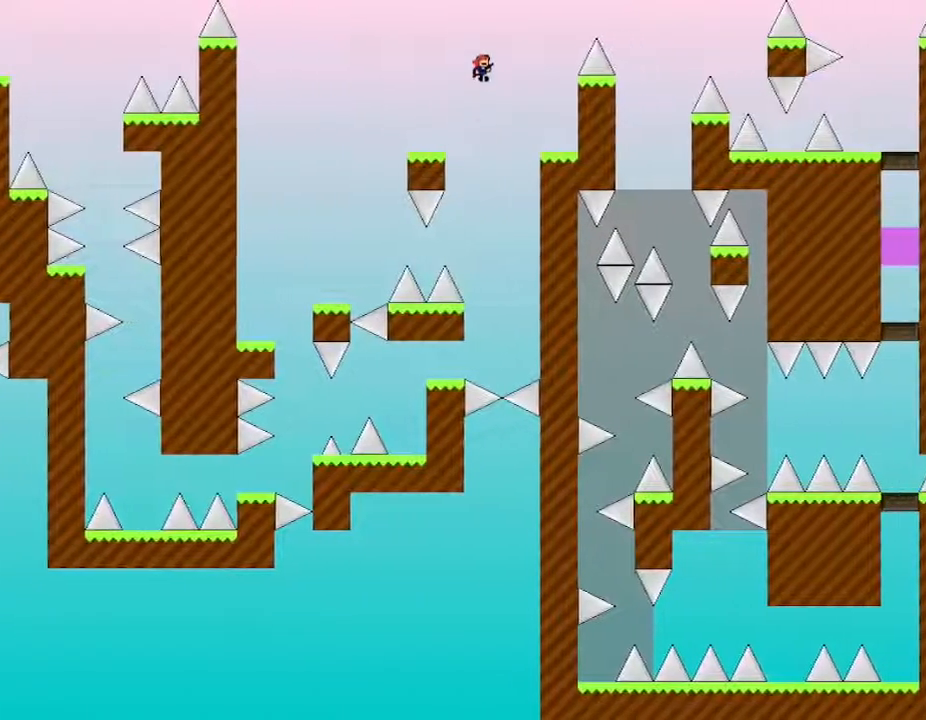
{"keys": [], "events": [[450, "right", "up"]]}
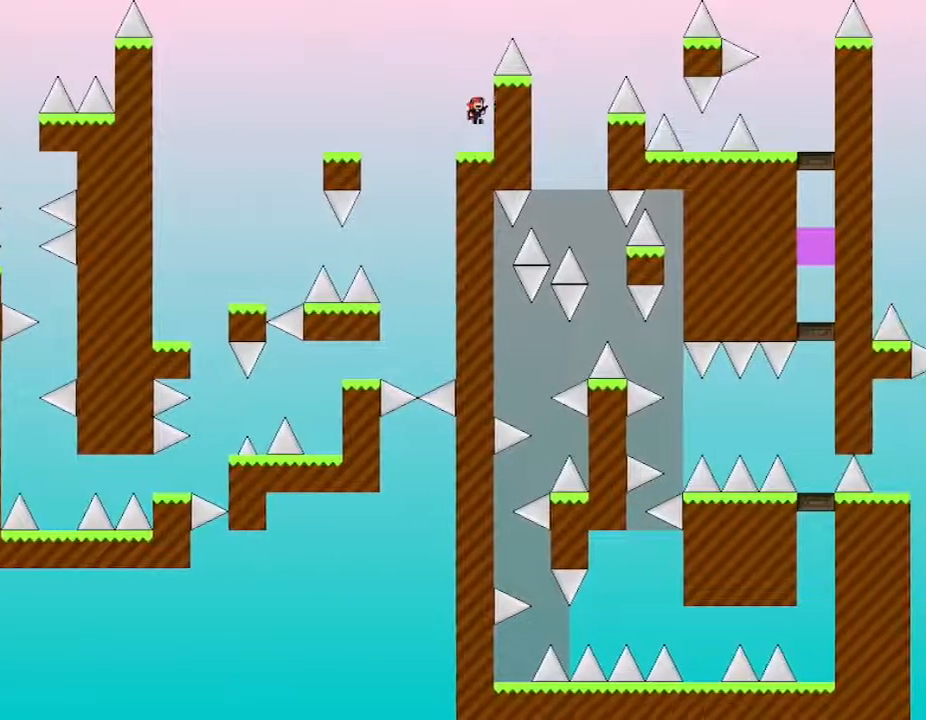
{"keys": ["right"], "events": [[233, "right", "down"]]}
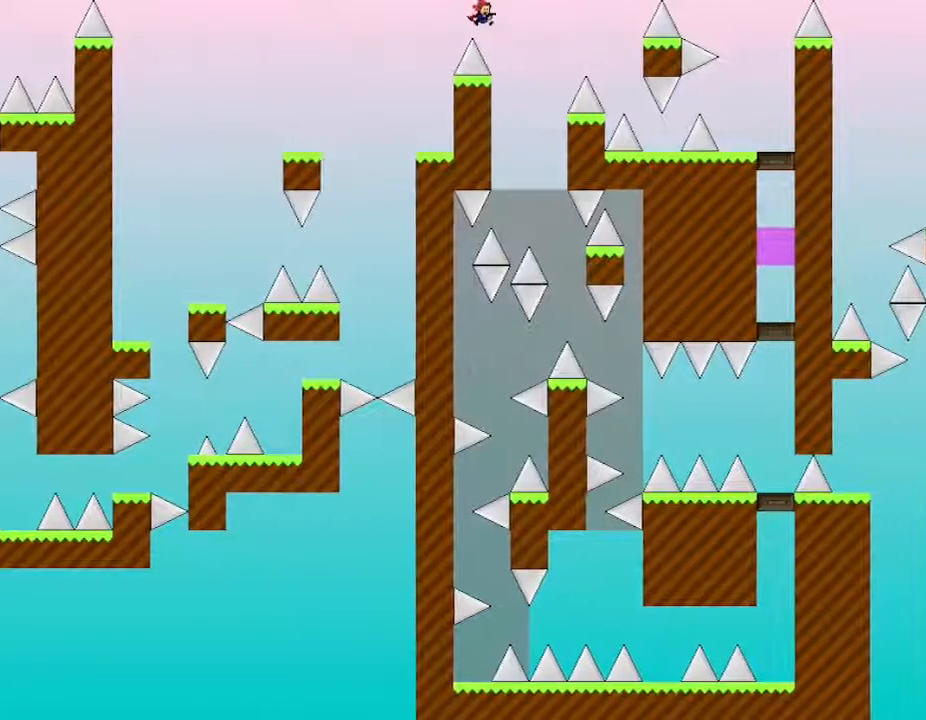
{"keys": [], "events": [[433, "right", "up"]]}
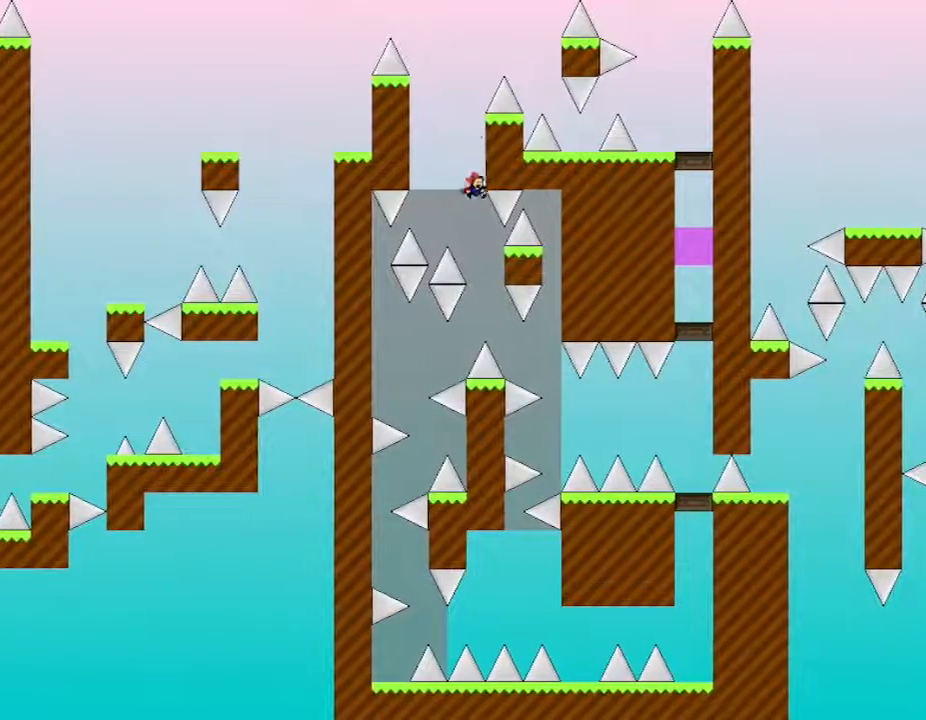
{"keys": [], "events": []}
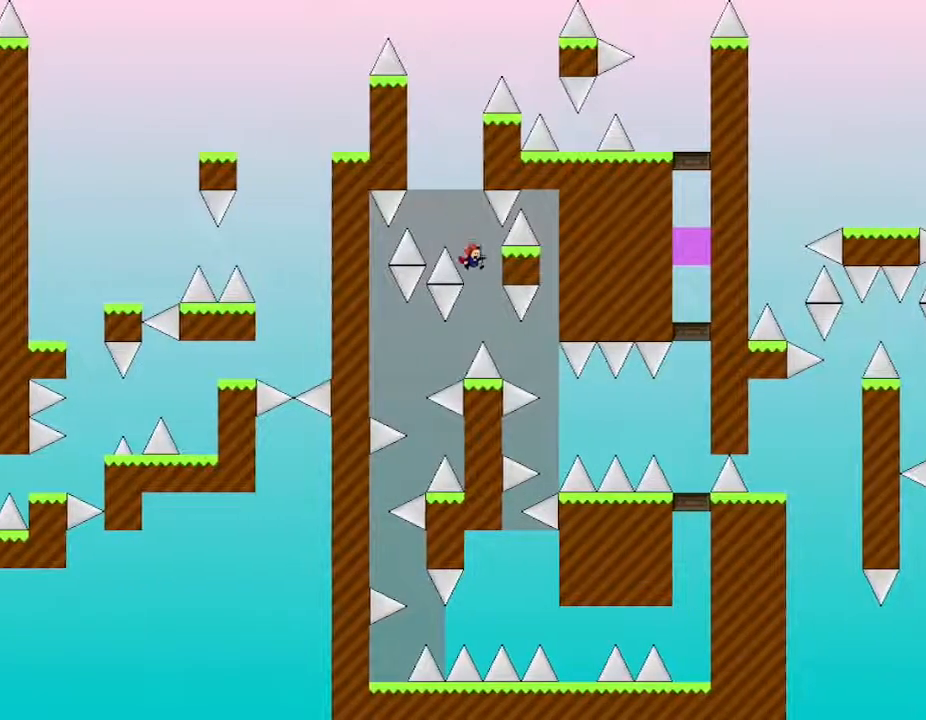
{"keys": [], "events": [[400, "left", "down"], [467, "left", "up"]]}
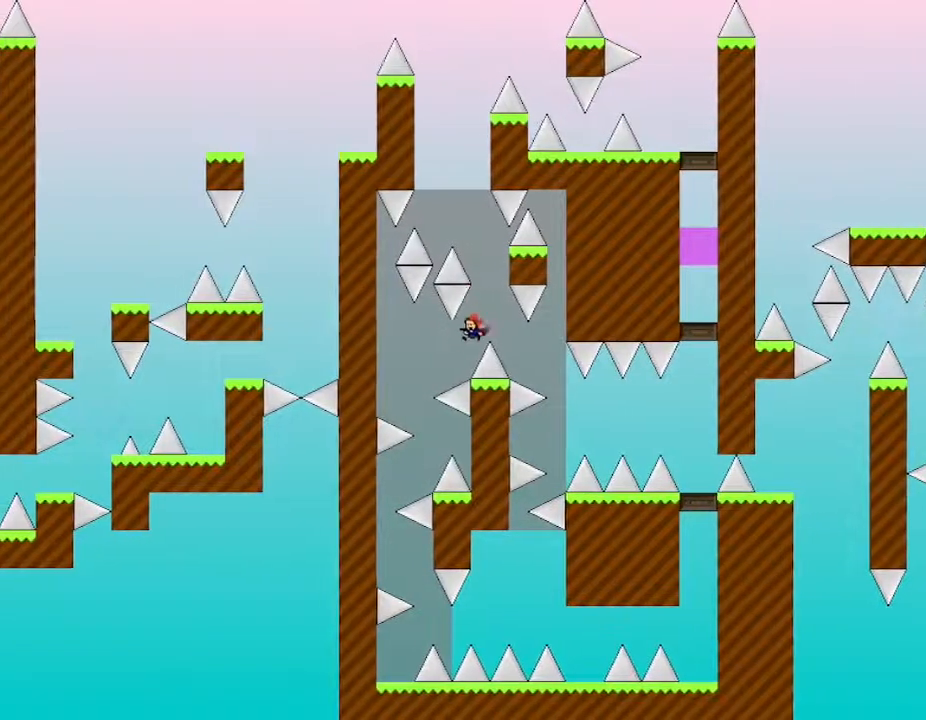
{"keys": [], "events": [[50, "left", "down"], [350, "left", "up"]]}
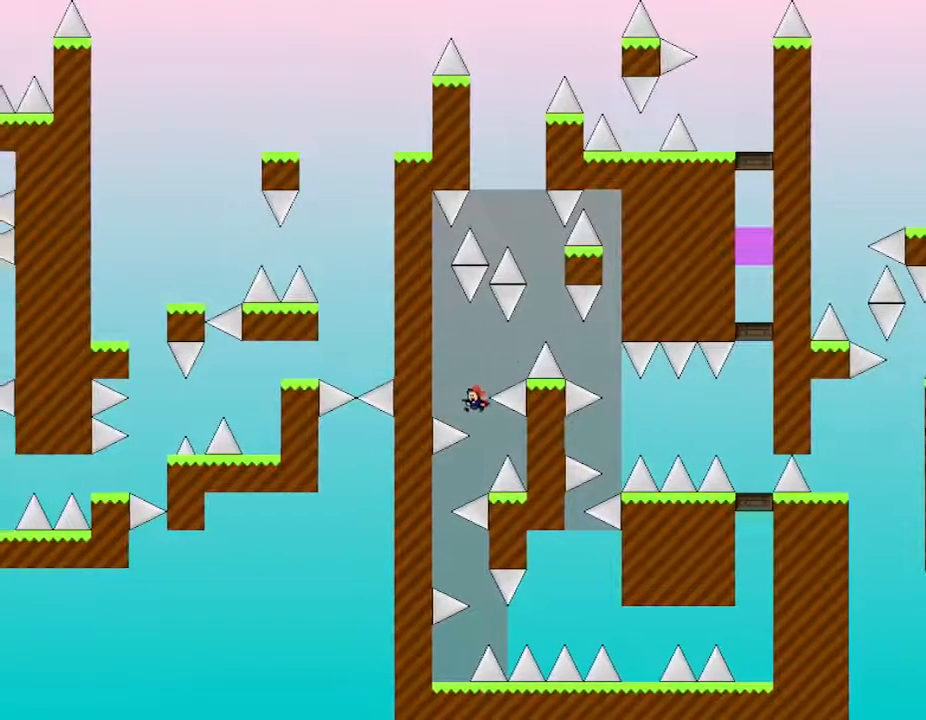
{"keys": ["left"], "events": [[50, "right", "down"], [133, "right", "up"], [333, "left", "down"]]}
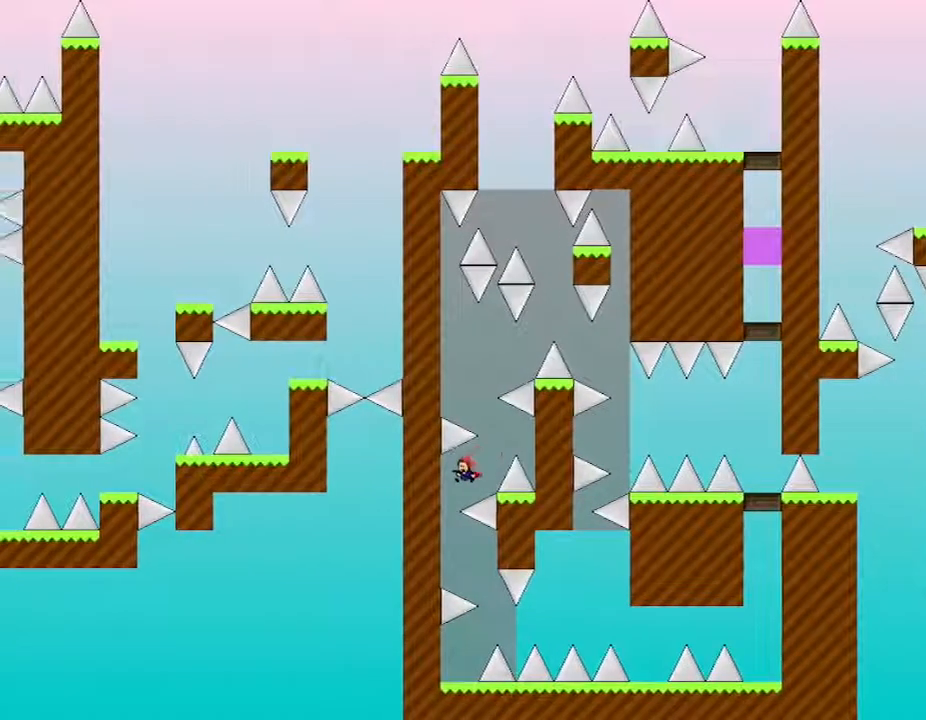
{"keys": ["right"], "events": [[167, "left", "up"], [417, "right", "down"]]}
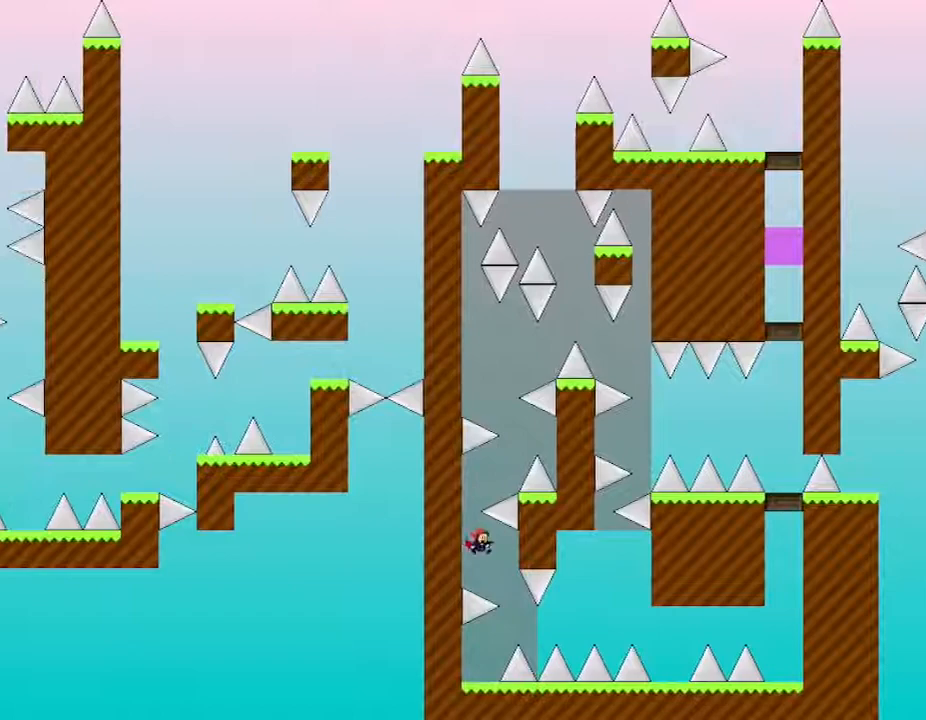
{"keys": [], "events": [[167, "right", "up"]]}
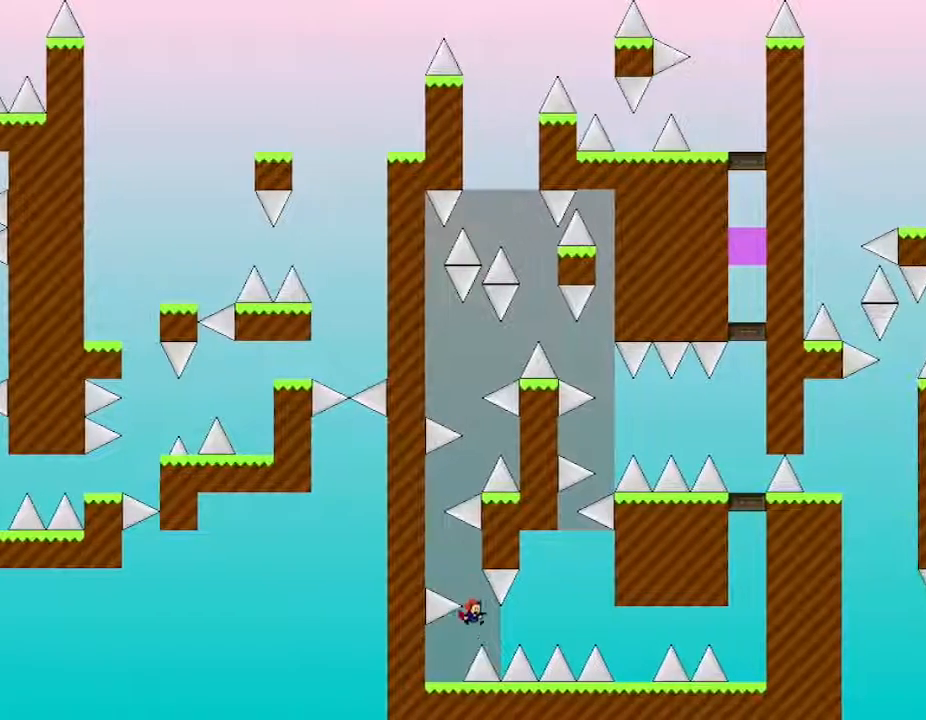
{"keys": [], "events": [[83, "left", "down"], [283, "left", "up"]]}
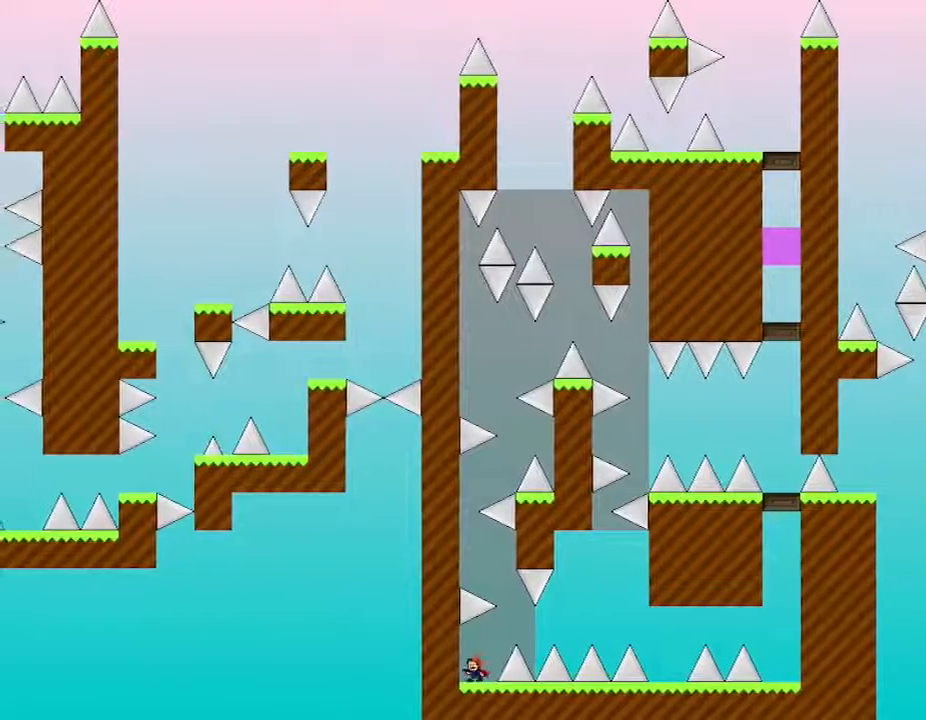
{"keys": ["right"], "events": [[33, "right", "down"], [83, "right", "up"], [267, "right", "down"]]}
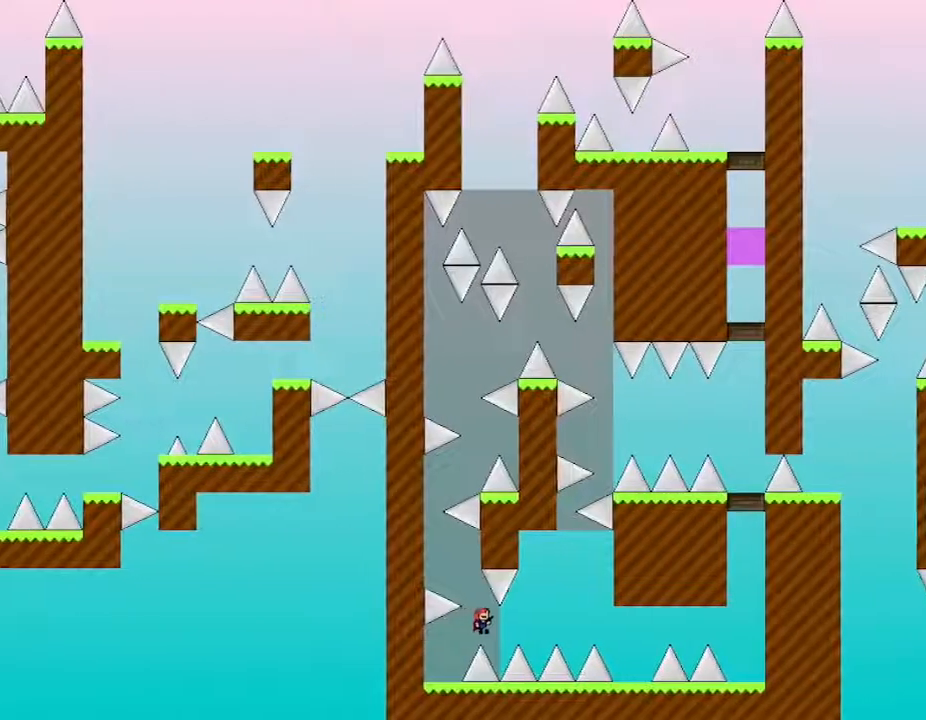
{"keys": ["right"], "events": []}
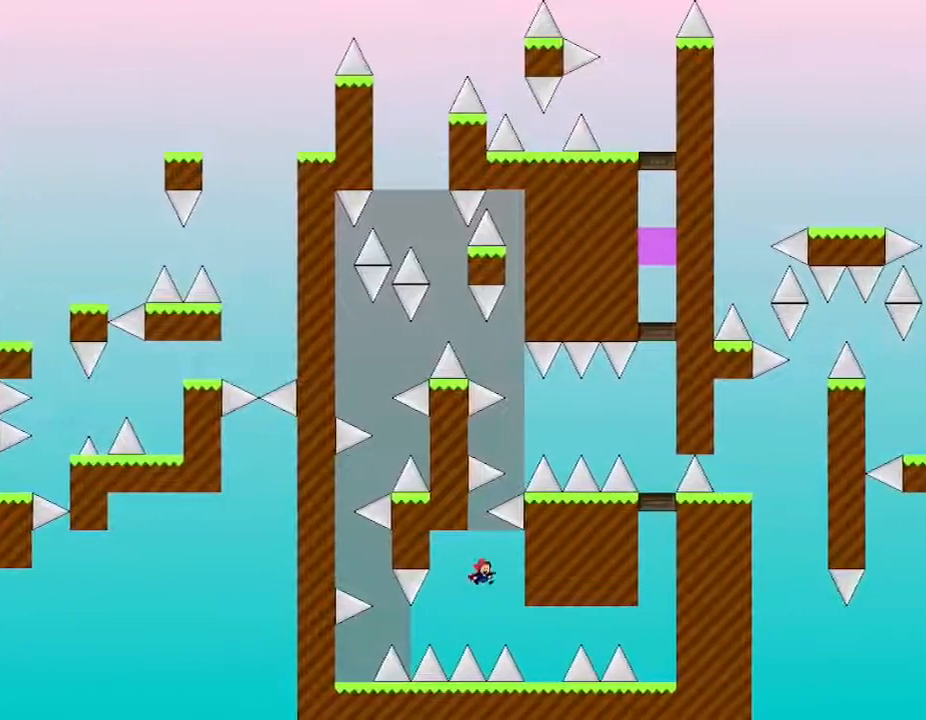
{"keys": ["right"], "events": [[350, "right", "up"], [450, "right", "down"]]}
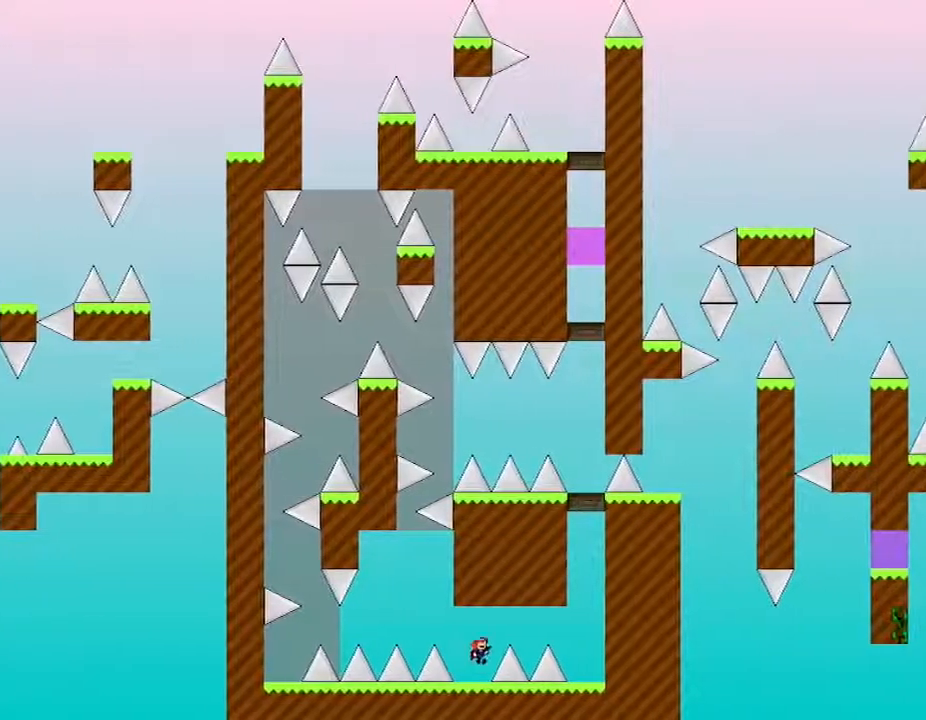
{"keys": ["right"], "events": []}
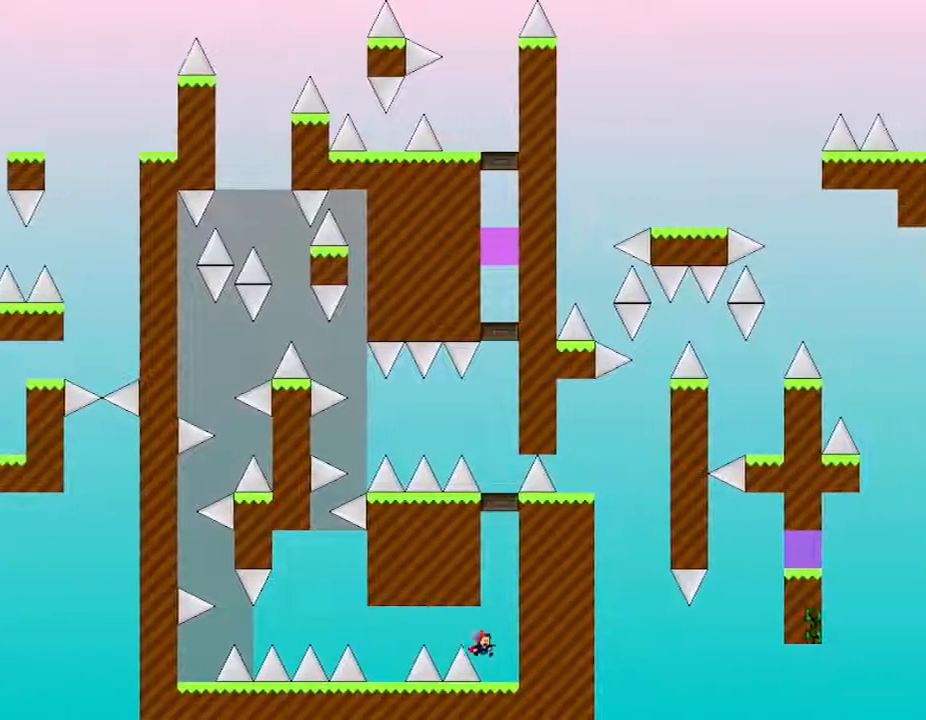
{"keys": [], "events": [[100, "right", "up"]]}
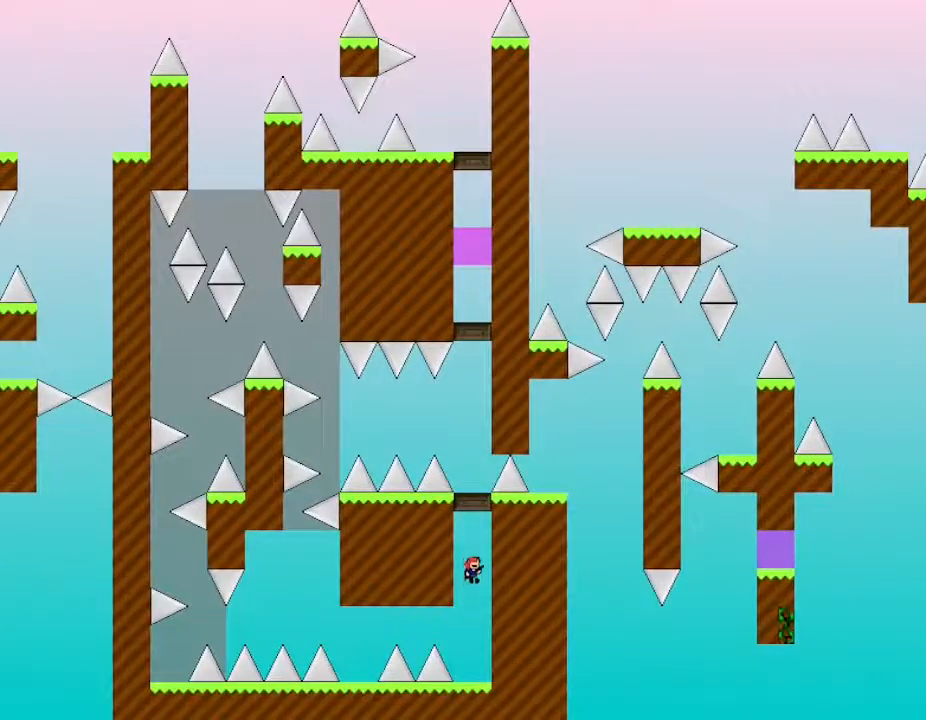
{"keys": [], "events": [[50, "left", "down"], [83, "left", "up"]]}
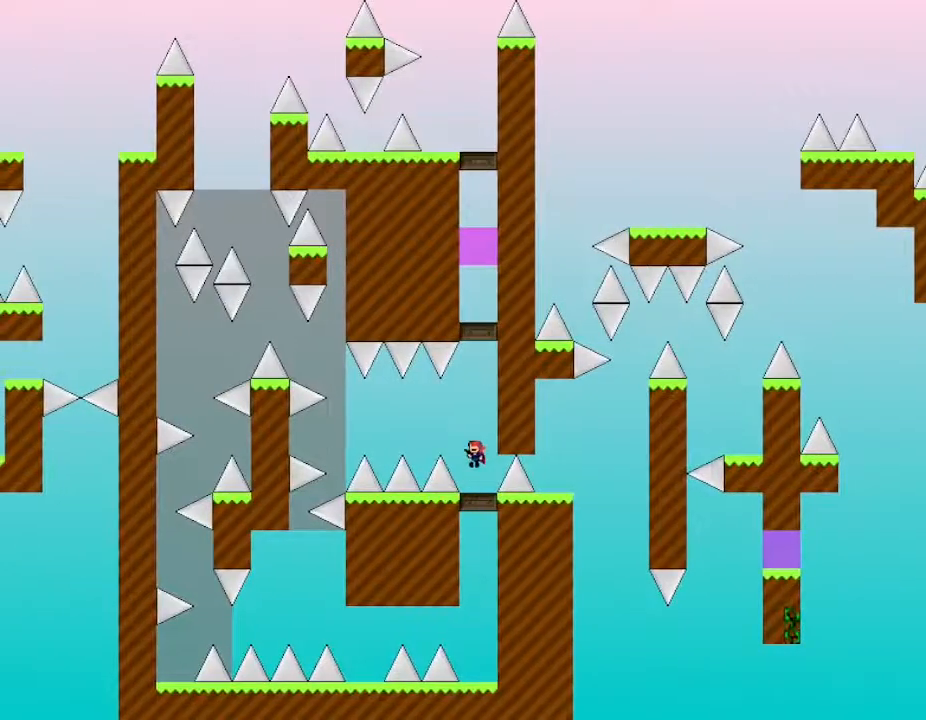
{"keys": [], "events": []}
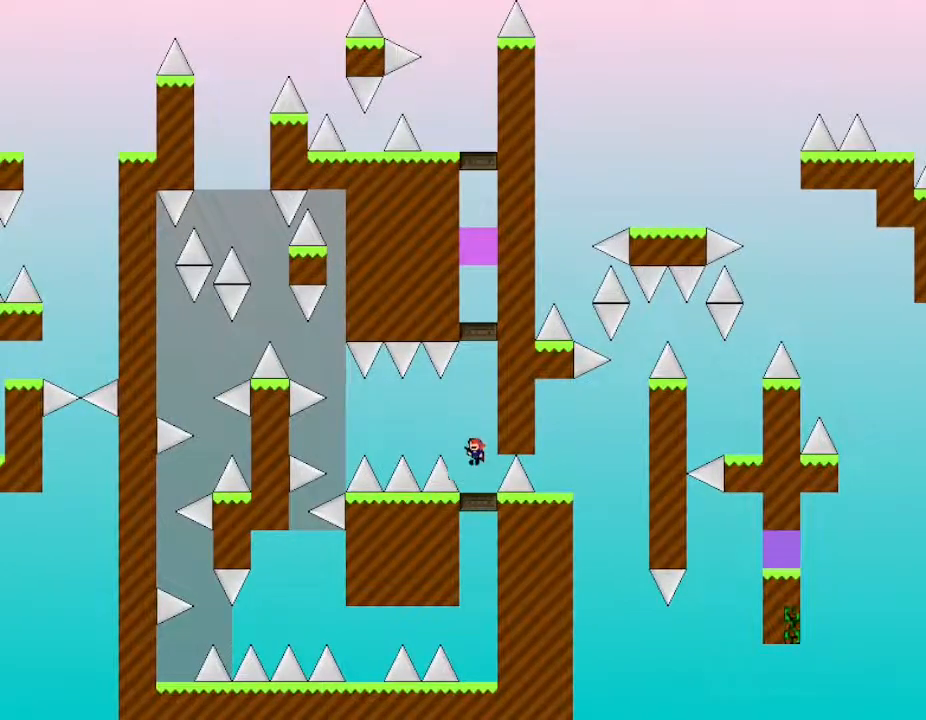
{"keys": [], "events": []}